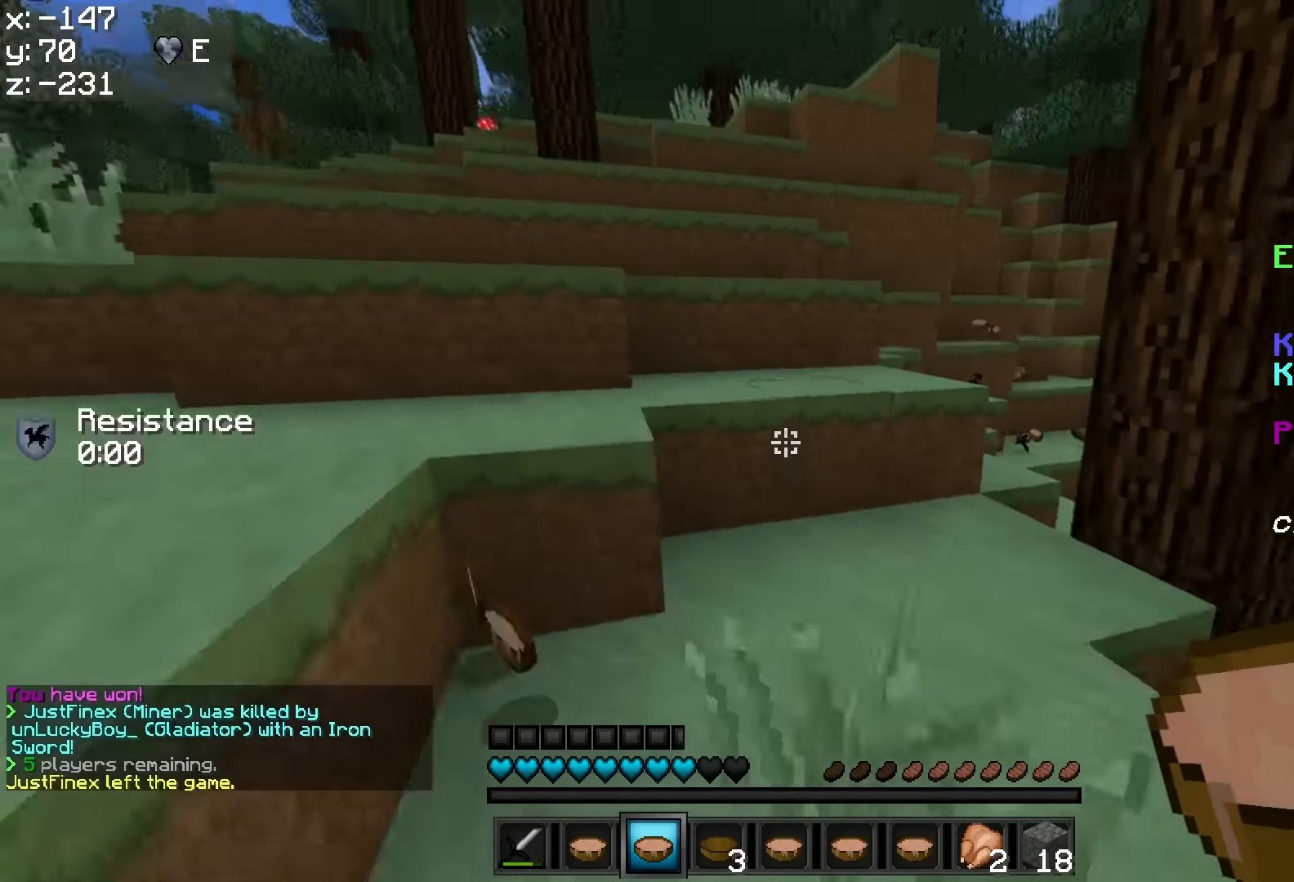
Gameplay with keyboard and mouse; each line is a JSON object with the keys and mouse buttons held at the frame after it. "events" lists presses ("down") and releases ("up") of "a", "d", "s", "w", "mouse_left" and "mouse_right" between this image and that frame as [ms after this image, input, new state], when the widget could be followed in between. "mouse_left", "mouse_right" = the "left", "right" buttons of the "mouse" list. No other keys are recorded. Fast repeated clicks can show as one long hold. Mouse movement is not recorded.
{"keys": ["a", "w"], "mouse": [], "events": [[333, "a", "down"]]}
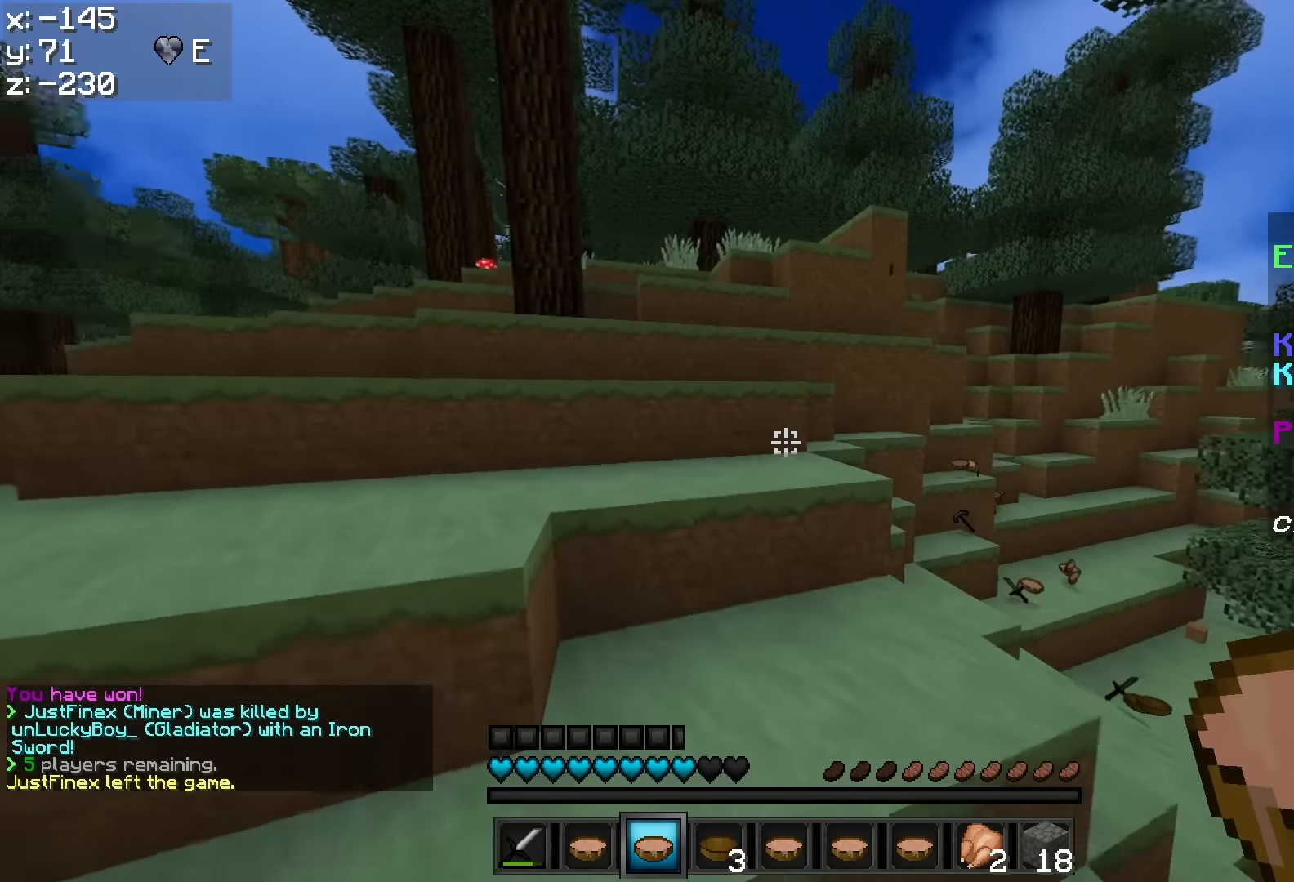
{"keys": ["a", "w"], "mouse": [], "events": []}
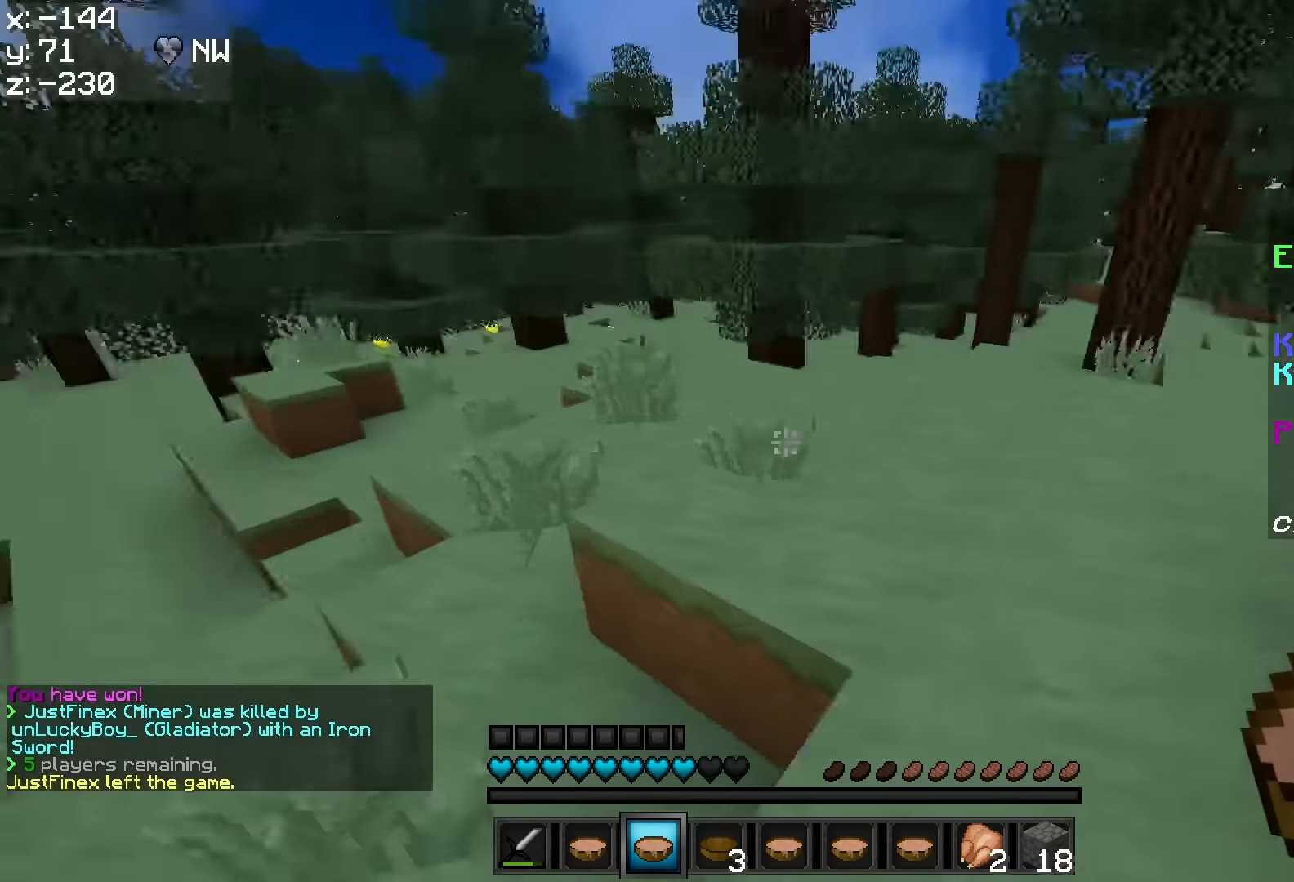
{"keys": ["w"], "mouse": [], "events": [[33, "a", "up"], [333, "w", "up"], [400, "w", "down"]]}
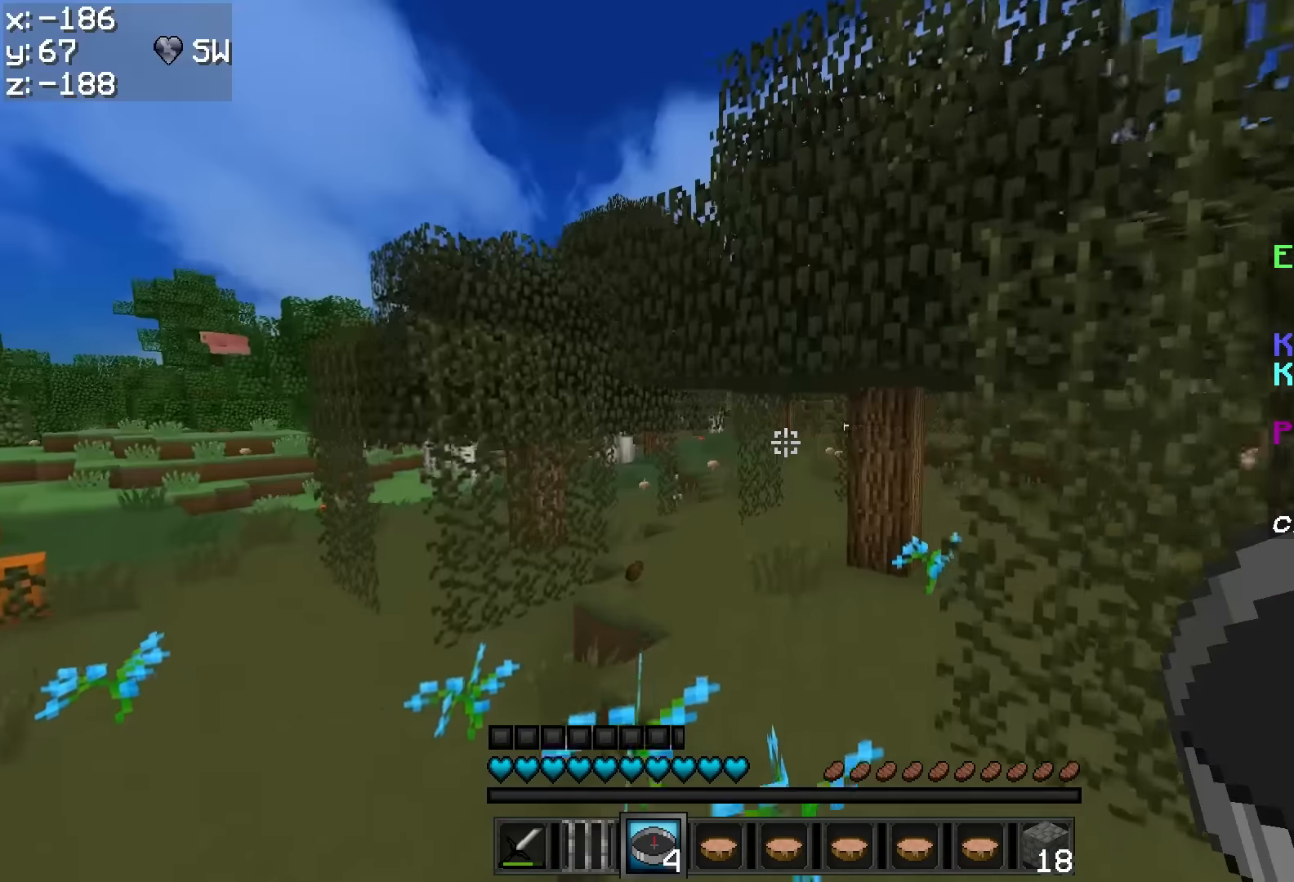
{"keys": ["w"], "mouse": [], "events": []}
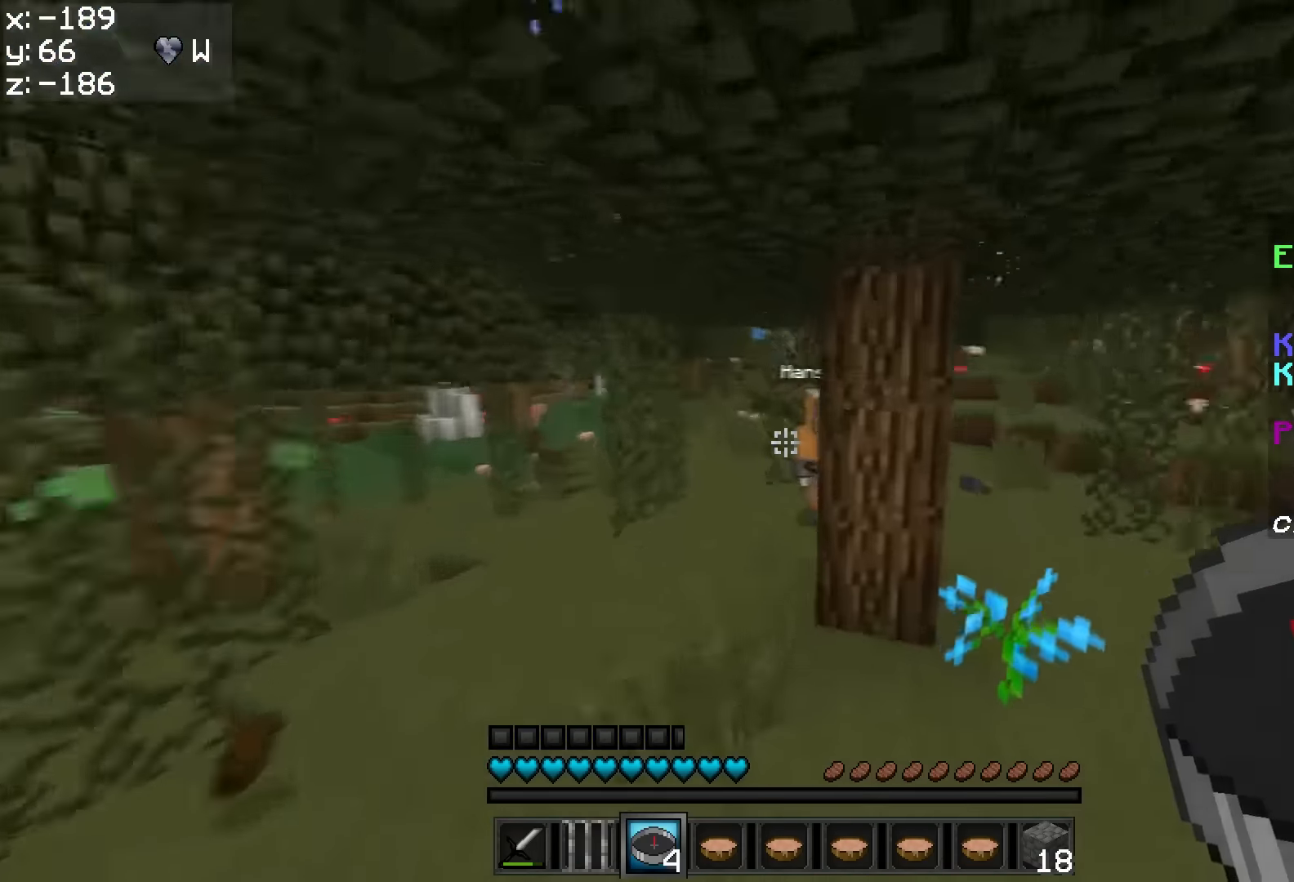
{"keys": ["w"], "mouse": ["right"], "events": [[283, "mouse_right", "down"], [333, "mouse_right", "up"], [383, "mouse_right", "down"]]}
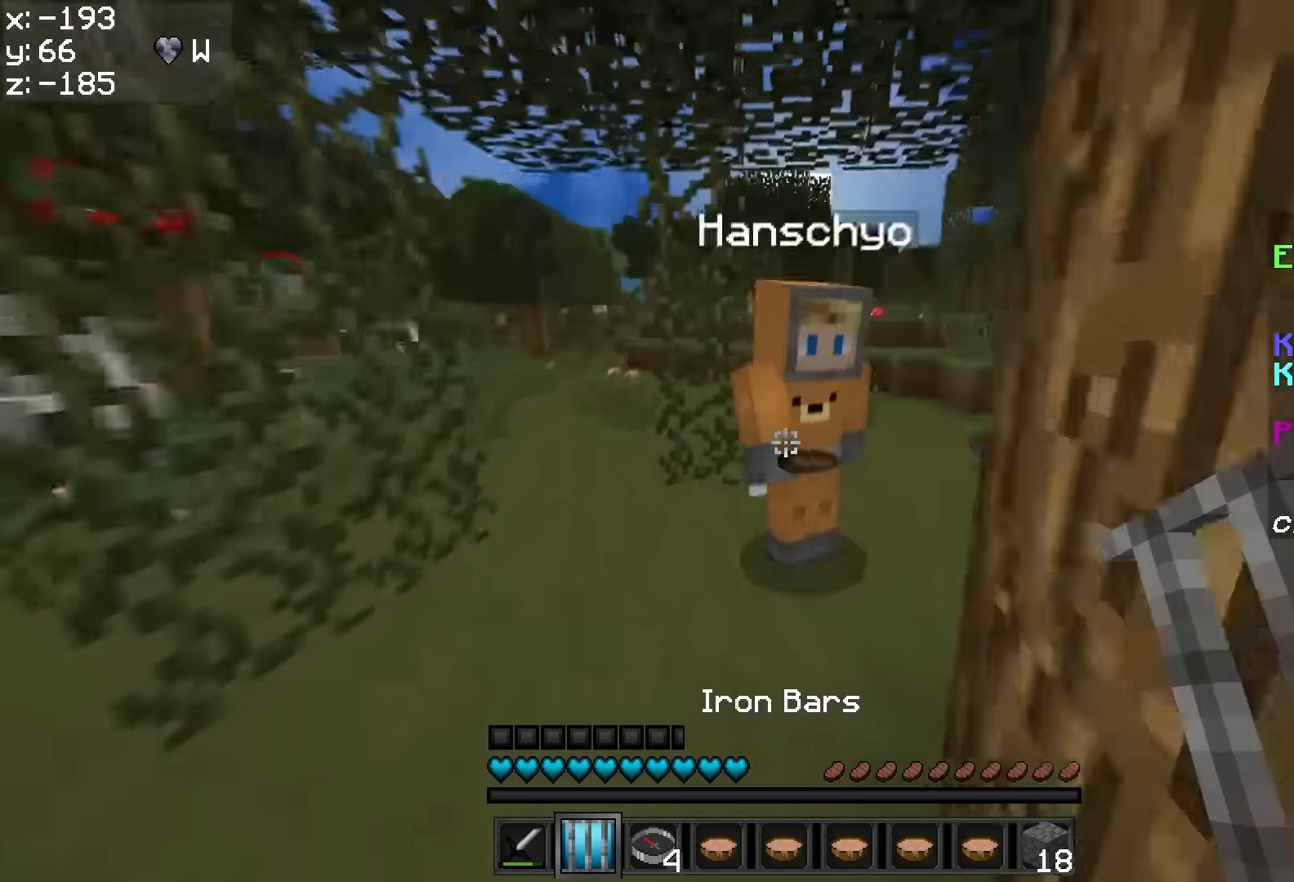
{"keys": ["w"], "mouse": [], "events": [[333, "mouse_right", "up"]]}